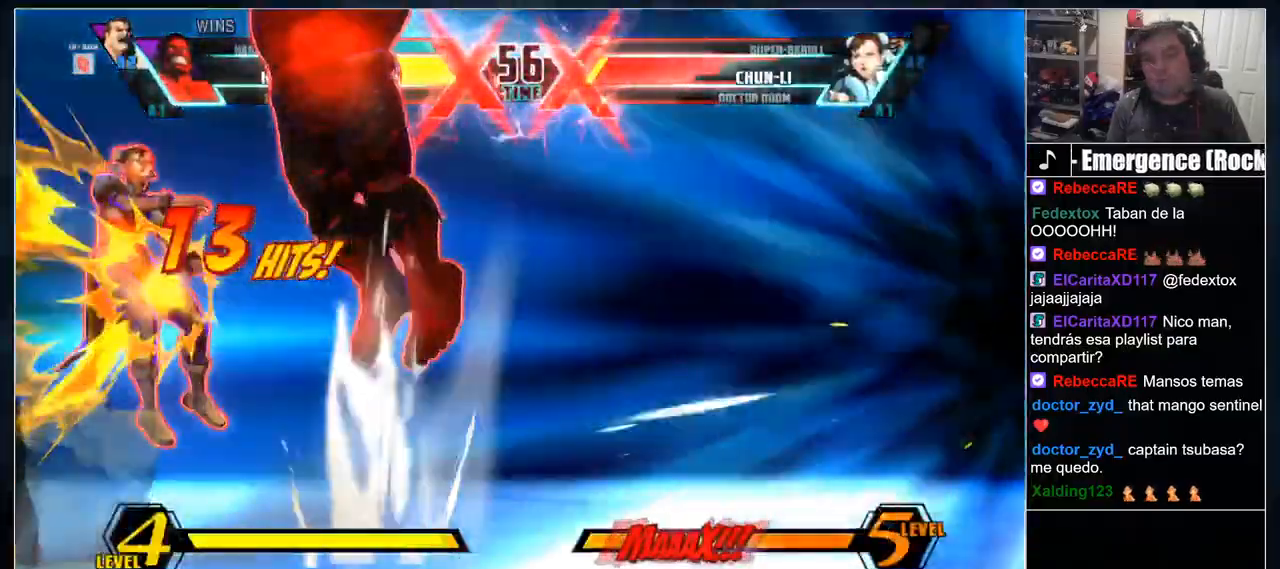
Gameplay with a controller (arcade stick); each line is a JSON object with the inputs held at the frame after it (dt_ms = milliseconds from this image to that frame). "events" lists button and stick changes between this image and that frame as [ms after this image, input, new state], when the widget could be followed in between. Not read: CIRCLE CROSS DPAD_DOWN DPAD_RIGHT L3 R2 R3 other_buttons.
{"dt_ms": 500, "buttons": [], "events": [[417, "L1", "down"], [500, "L1", "up"]]}
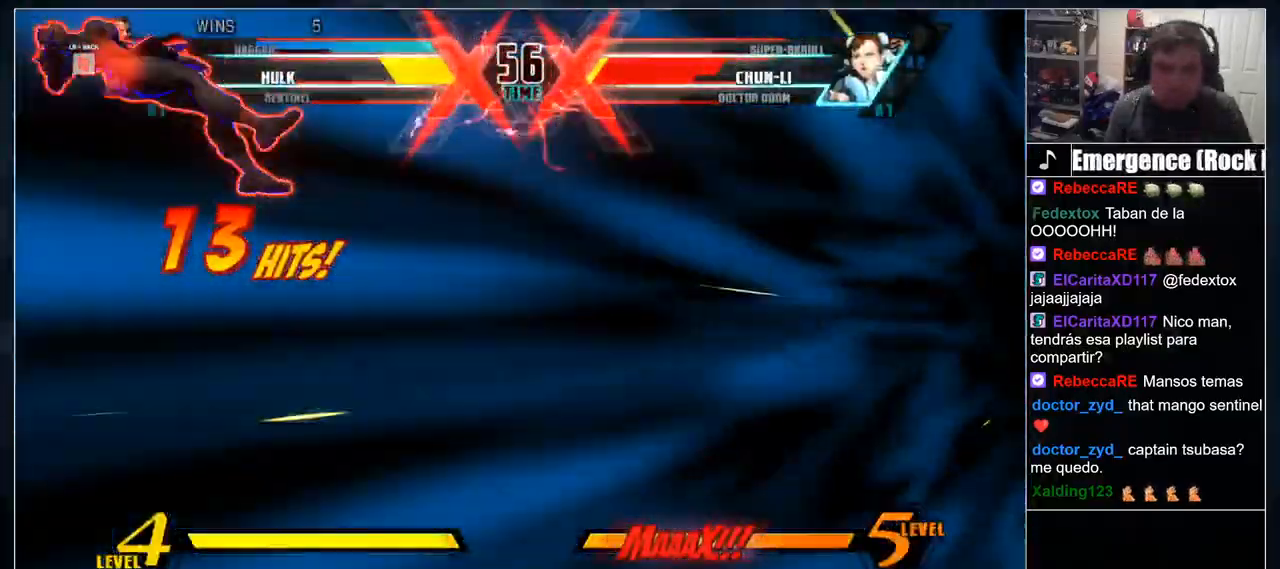
{"dt_ms": 500, "buttons": ["L1"], "events": [[83, "L1", "down"], [167, "L1", "up"], [433, "L1", "down"]]}
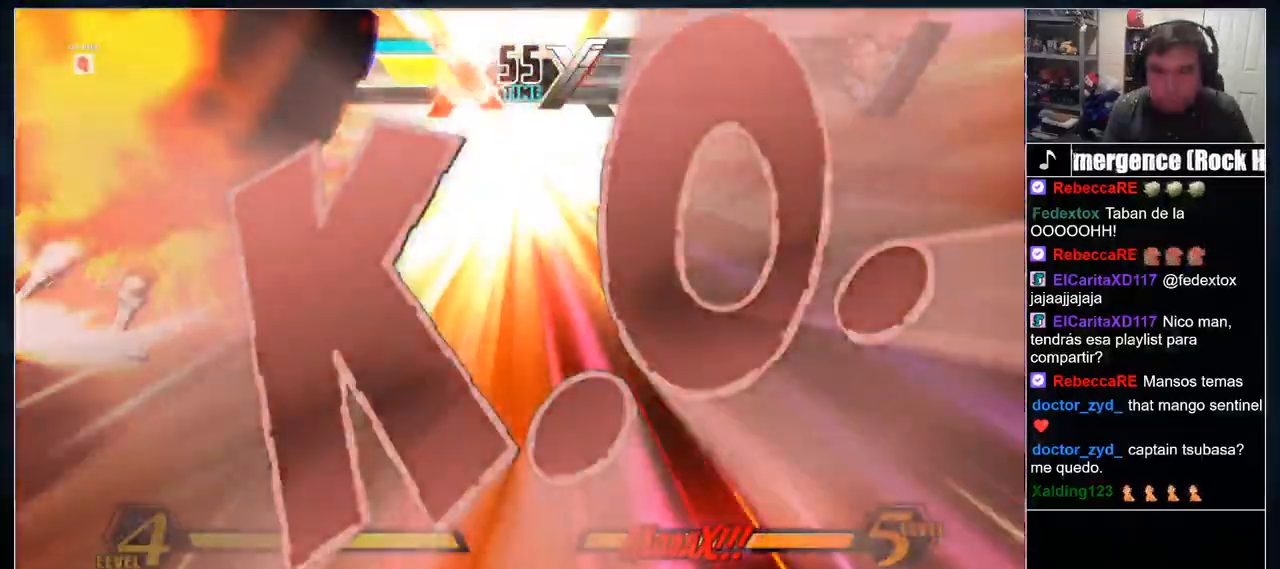
{"dt_ms": 1000, "buttons": [], "events": [[17, "L1", "up"], [483, "L1", "down"], [533, "L1", "up"], [650, "L1", "down"], [700, "L1", "up"]]}
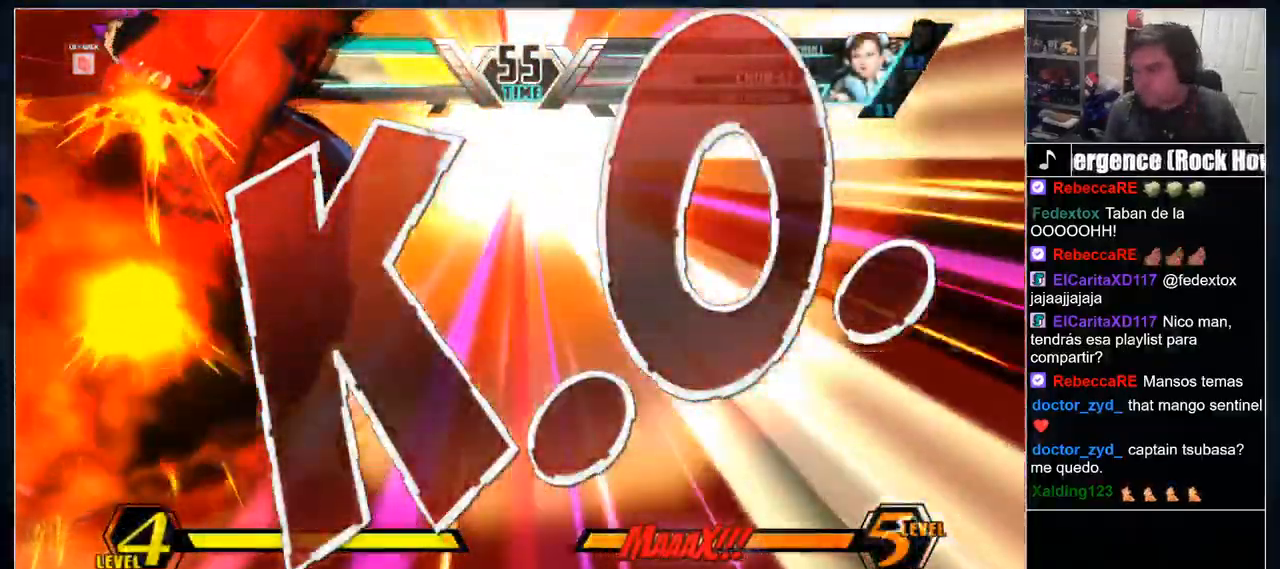
{"dt_ms": 500, "buttons": [], "events": [[367, "L1", "down"], [433, "L1", "up"]]}
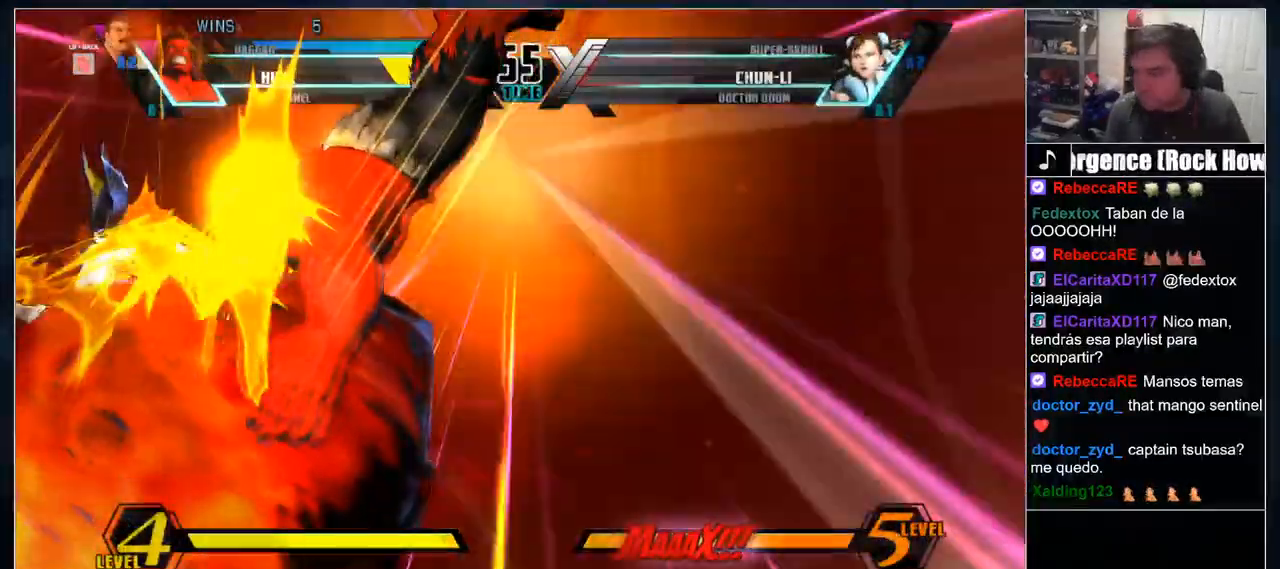
{"dt_ms": 500, "buttons": [], "events": []}
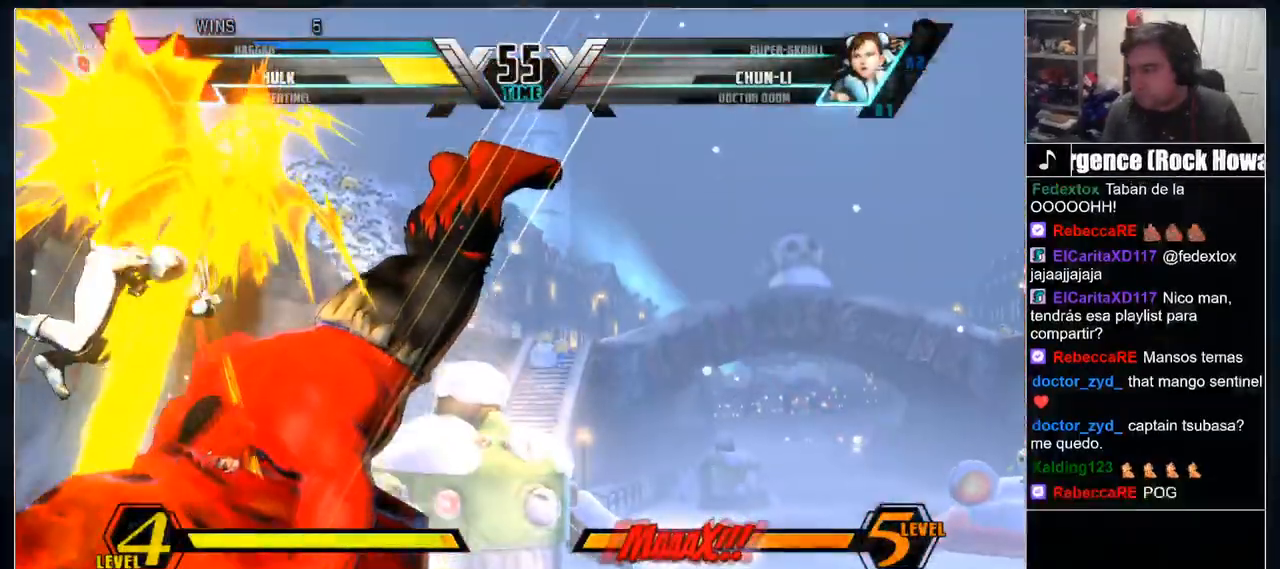
{"dt_ms": 1000, "buttons": []}